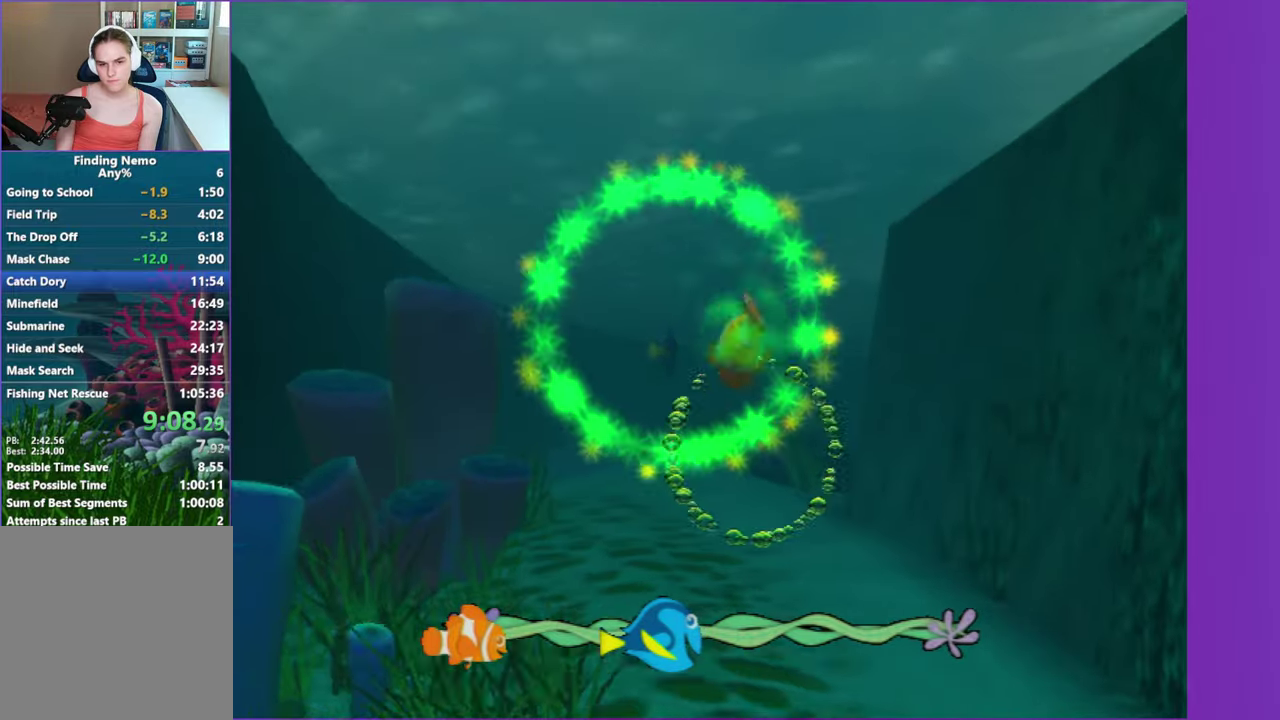
Gameplay with a controller (Xbox layout); each line is a JSON object with the inputs held at the frame after it. "events" lists button and stick changes between this image and that frame as [ms after this image, input, new state], when the widget could be followed in between. Not read: L3 R3.
{"buttons": ["A"], "left_stick": "up-left", "right_stick": "center", "events": [[17, "A", "down"], [117, "A", "up"], [183, "left_stick", "up-left"], [233, "A", "down"], [350, "A", "up"], [467, "A", "down"]]}
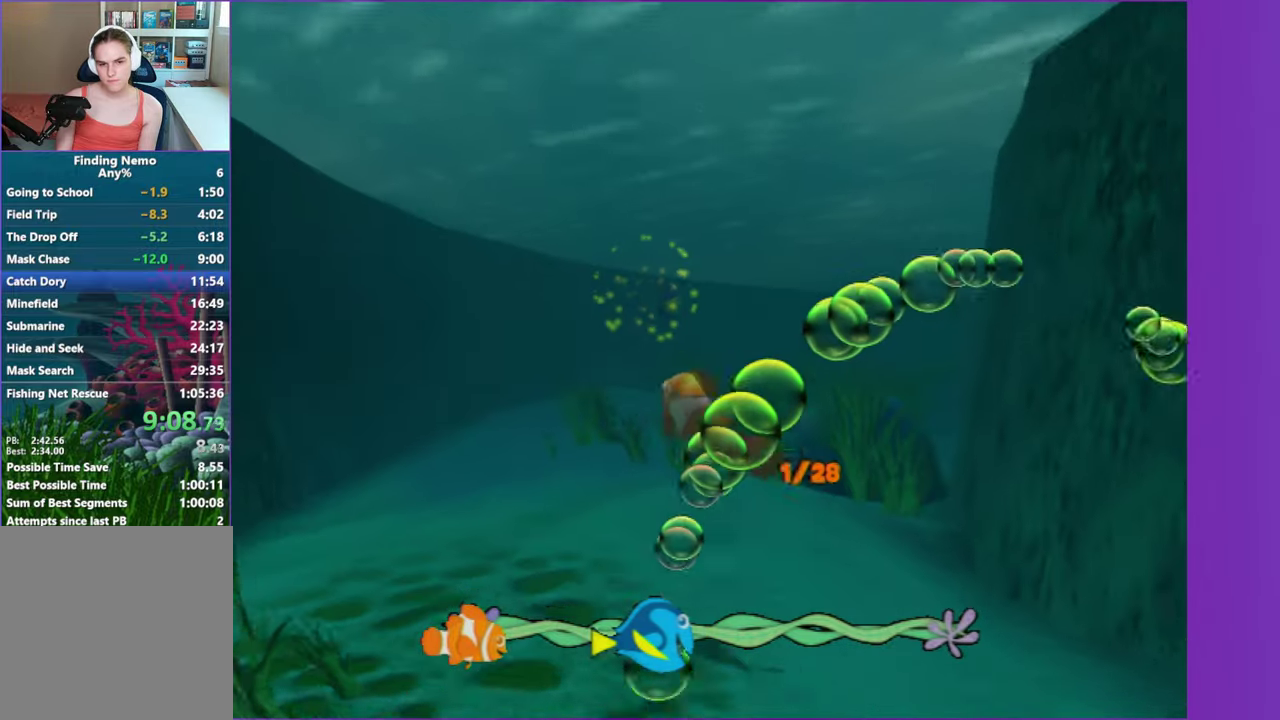
{"buttons": [], "left_stick": "down-right", "right_stick": "center", "events": [[67, "A", "up"], [100, "left_stick", "up-right"], [150, "A", "down"], [167, "left_stick", "right"], [267, "A", "up"], [267, "left_stick", "down-right"], [383, "A", "down"], [483, "A", "up"]]}
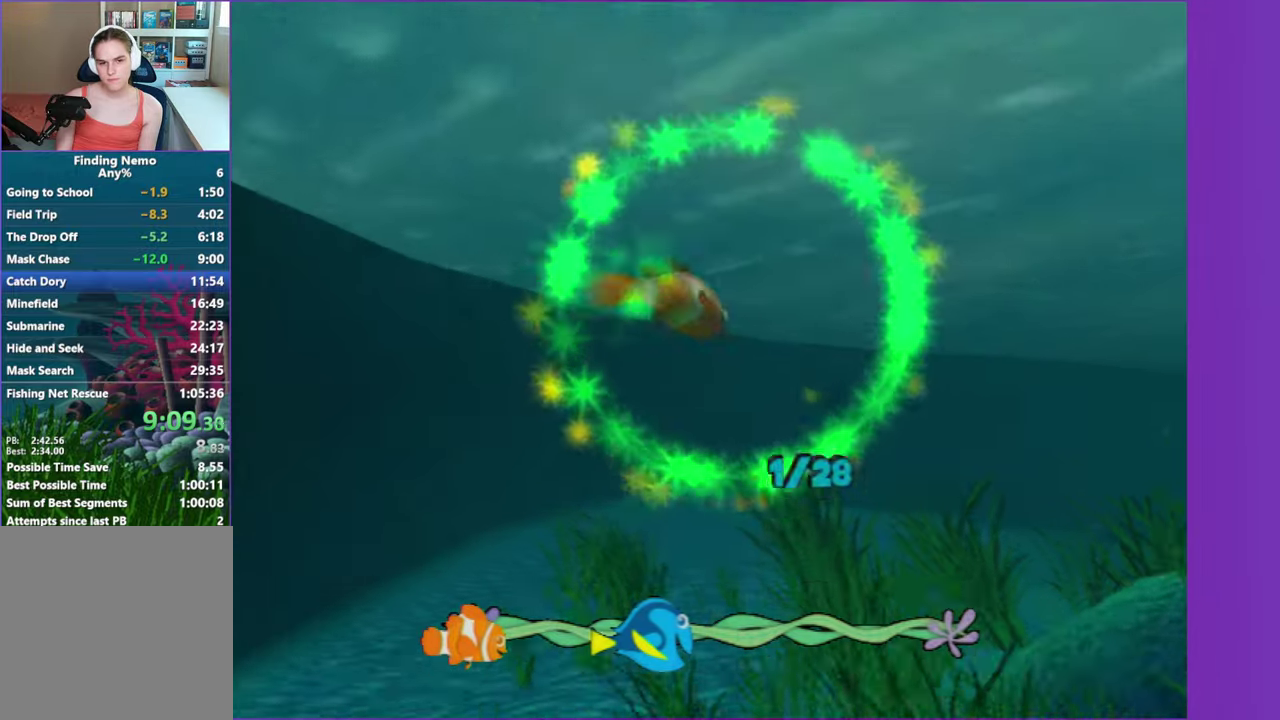
{"buttons": [], "left_stick": "right", "right_stick": "center", "events": [[50, "left_stick", "center"], [117, "A", "down"], [200, "A", "up"], [317, "A", "down"], [417, "A", "up"], [433, "left_stick", "right"]]}
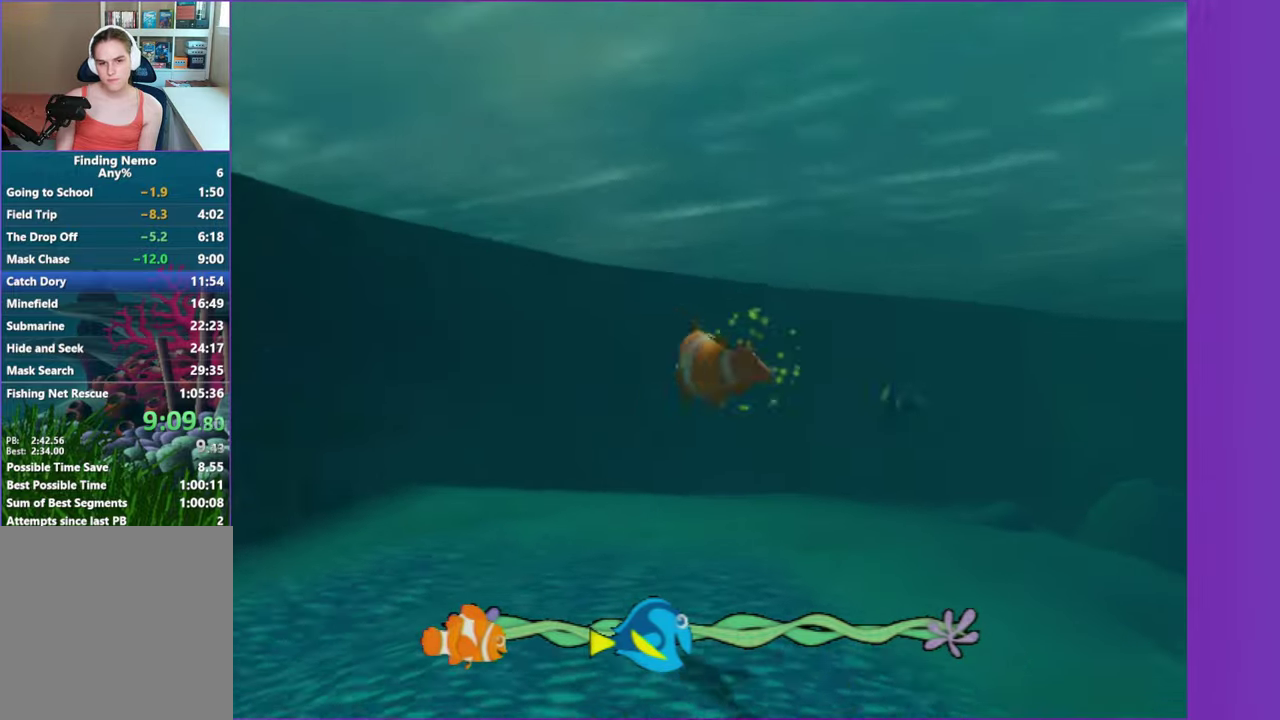
{"buttons": ["A"], "left_stick": "right", "right_stick": "center", "events": [[17, "A", "down"], [83, "left_stick", "center"], [117, "A", "up"], [233, "A", "down"], [250, "left_stick", "right"], [350, "A", "up"], [450, "A", "down"]]}
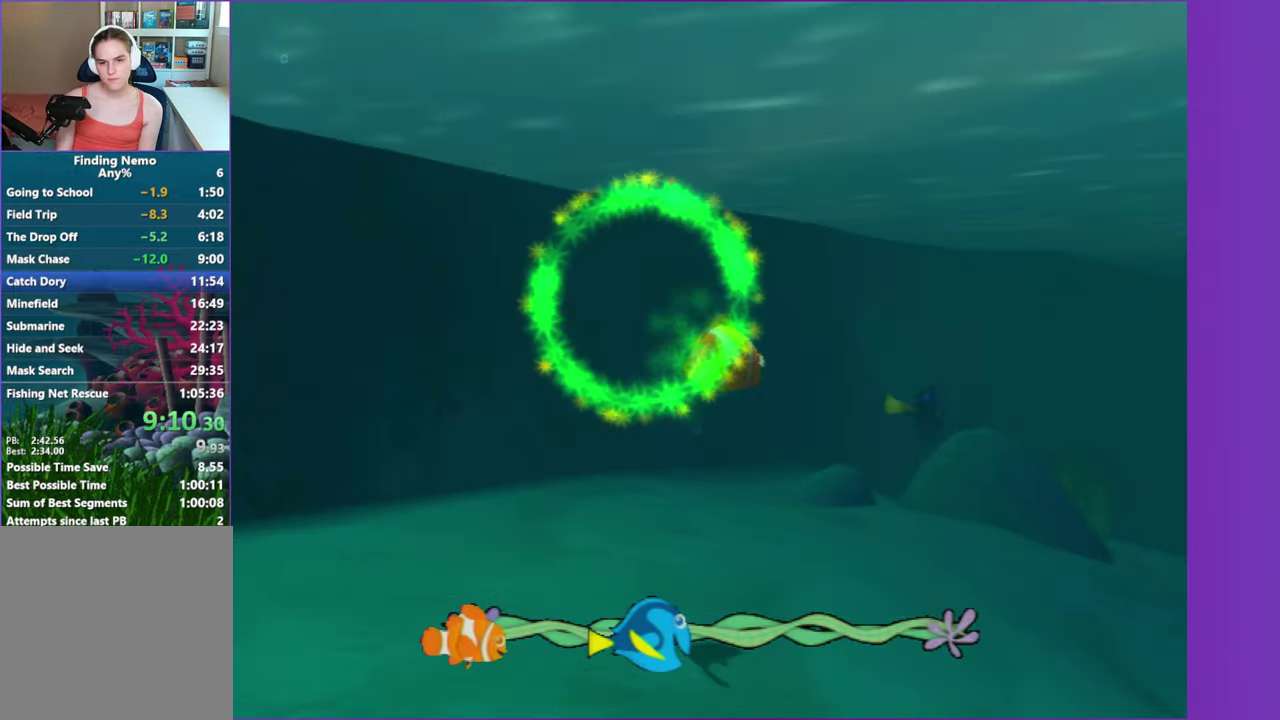
{"buttons": [], "left_stick": "center", "right_stick": "center", "events": [[33, "A", "up"], [67, "left_stick", "center"], [133, "A", "down"], [267, "A", "up"], [367, "A", "down"], [467, "A", "up"]]}
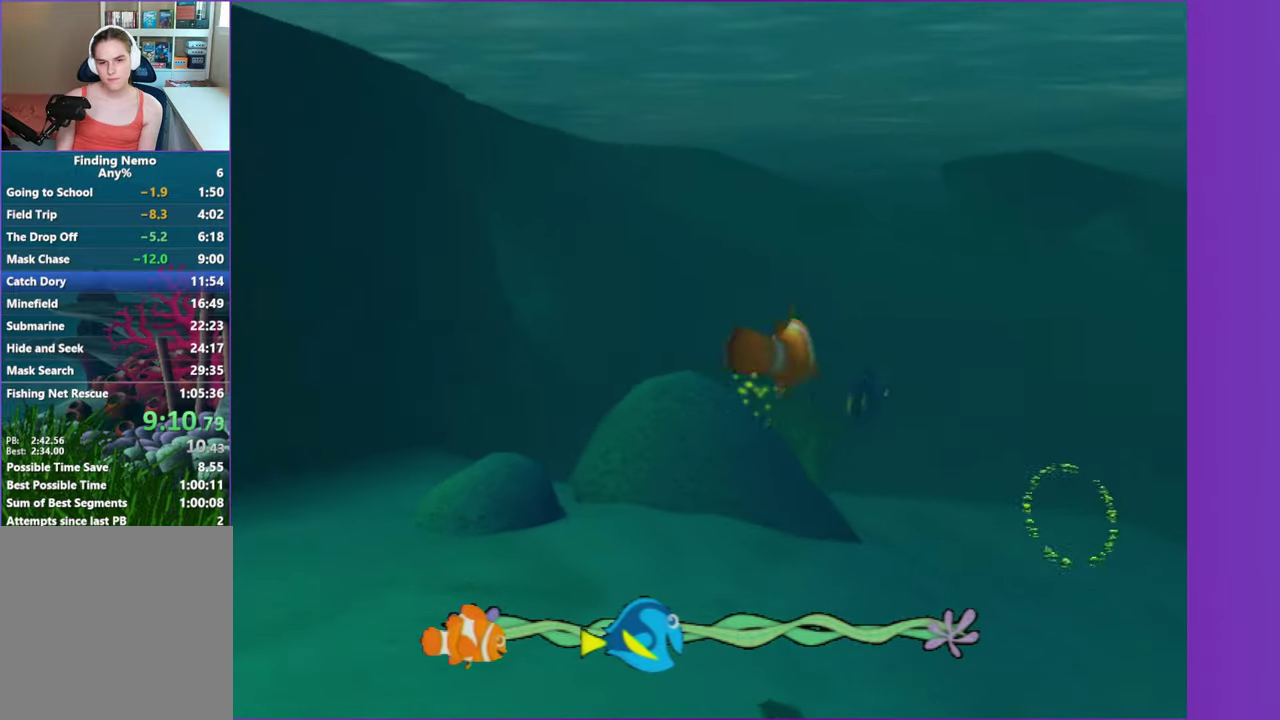
{"buttons": [], "left_stick": "down-right", "right_stick": "center", "events": [[83, "A", "down"], [167, "A", "up"], [300, "A", "down"], [417, "A", "up"], [417, "left_stick", "down-right"]]}
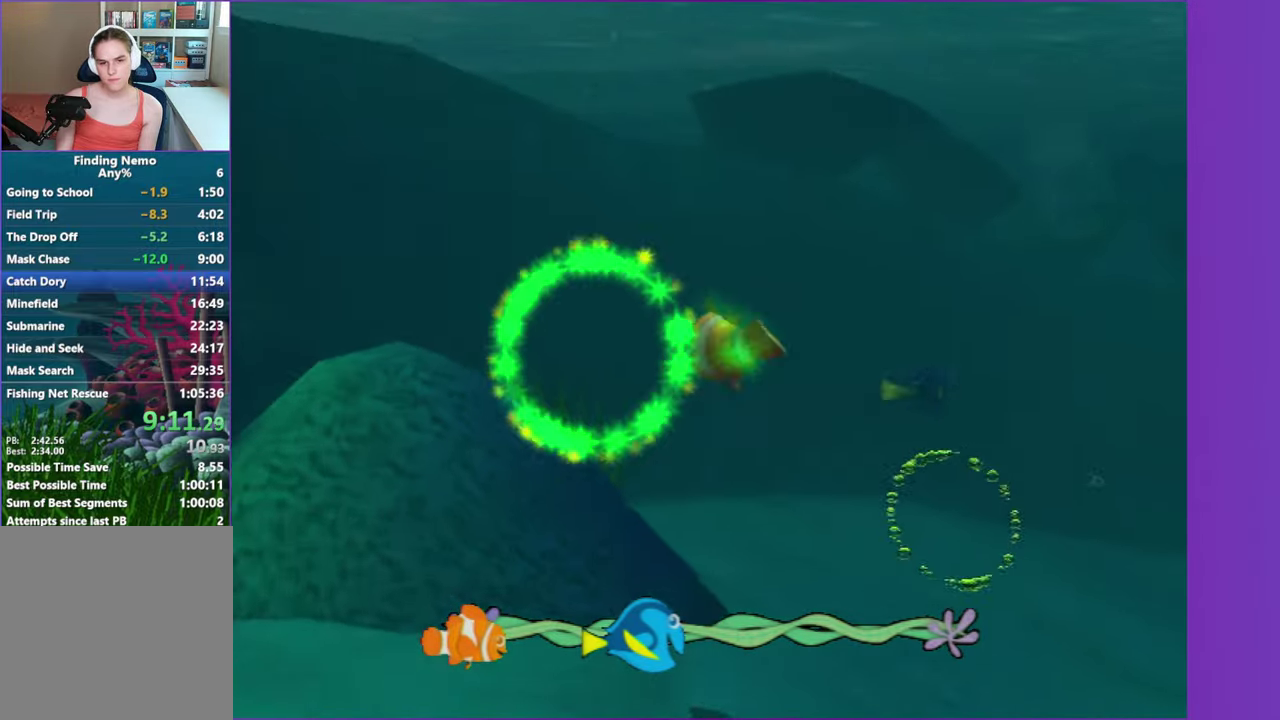
{"buttons": ["A"], "left_stick": "up-left", "right_stick": "center", "events": [[50, "A", "down"], [150, "A", "up"], [267, "A", "down"], [400, "A", "up"], [483, "left_stick", "up-left"], [500, "A", "down"]]}
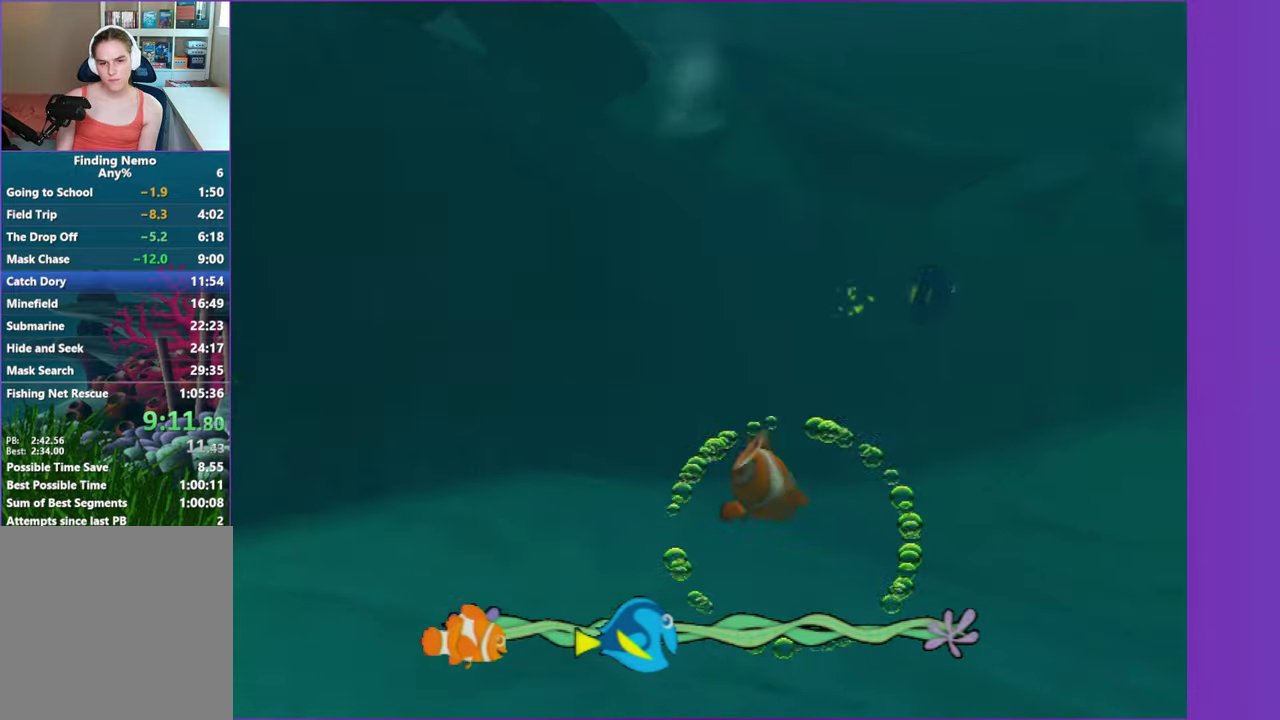
{"buttons": ["A"], "left_stick": "down-right", "right_stick": "center", "events": [[100, "A", "up"], [217, "A", "down"], [350, "A", "up"], [450, "A", "down"], [467, "left_stick", "down-right"]]}
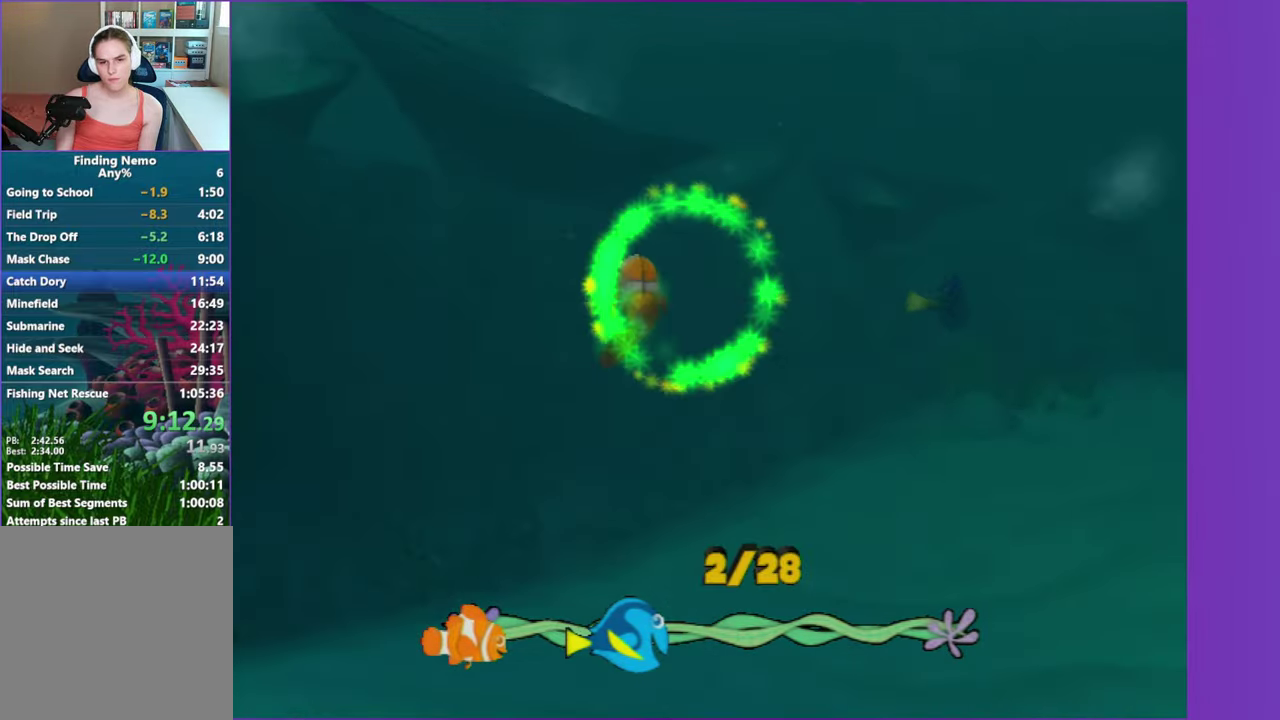
{"buttons": ["A"], "left_stick": "center", "right_stick": "center", "events": [[83, "A", "up"], [200, "A", "down"], [317, "A", "up"], [383, "left_stick", "center"], [417, "A", "down"]]}
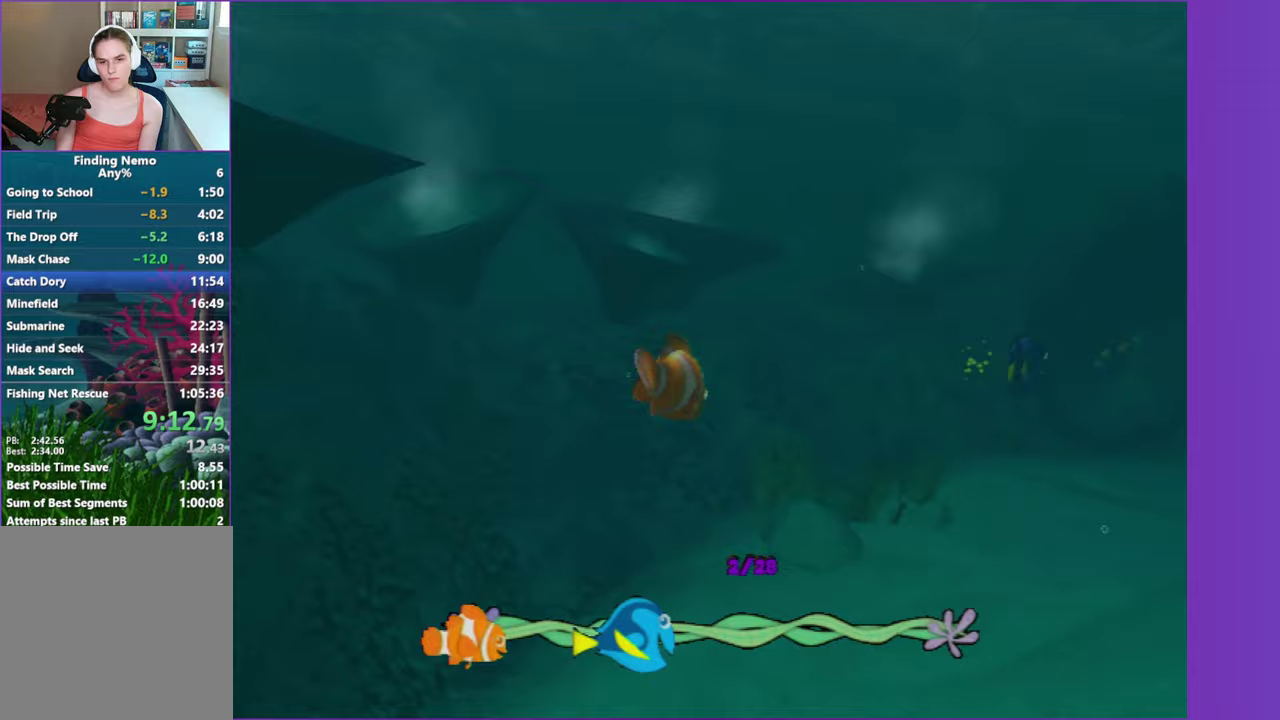
{"buttons": [], "left_stick": "center", "right_stick": "center", "events": [[33, "A", "up"], [83, "left_stick", "right"], [133, "A", "down"], [267, "A", "up"], [333, "A", "down"], [433, "left_stick", "center"], [483, "A", "up"]]}
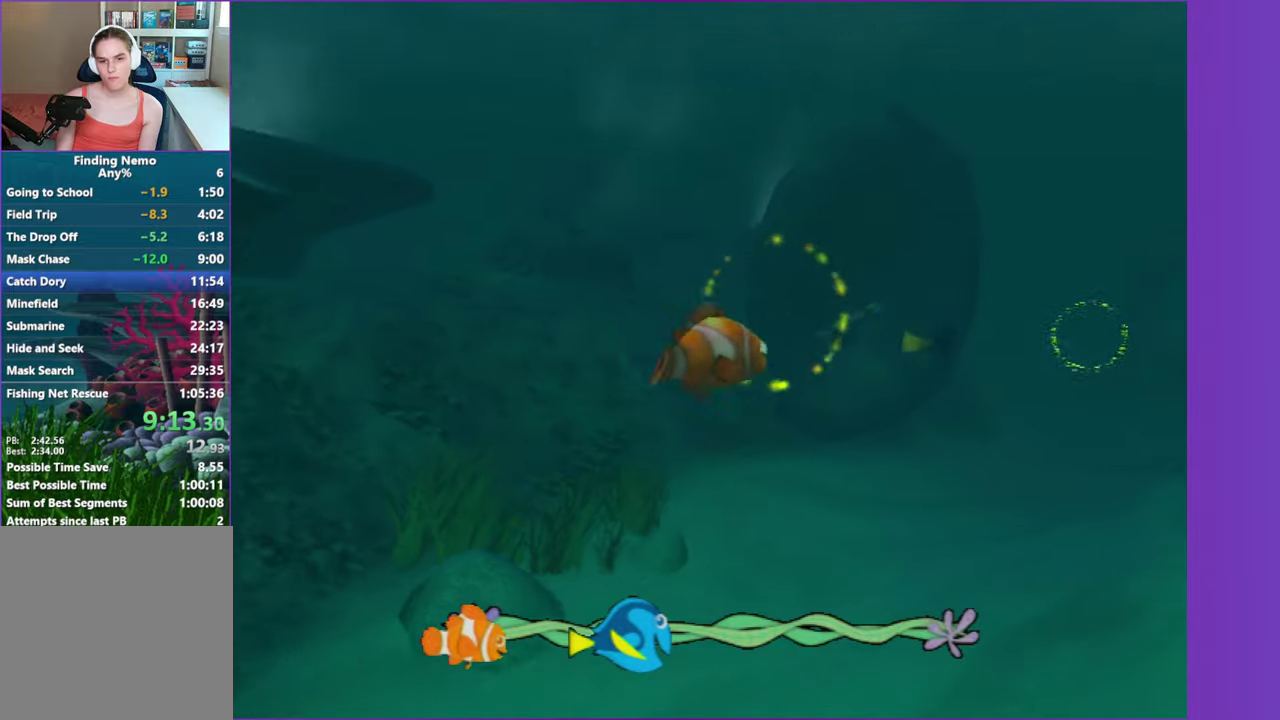
{"buttons": ["A"], "left_stick": "center", "right_stick": "center", "events": [[67, "A", "down"], [167, "A", "up"], [200, "left_stick", "right"], [300, "A", "down"], [317, "left_stick", "center"], [400, "A", "up"], [500, "A", "down"]]}
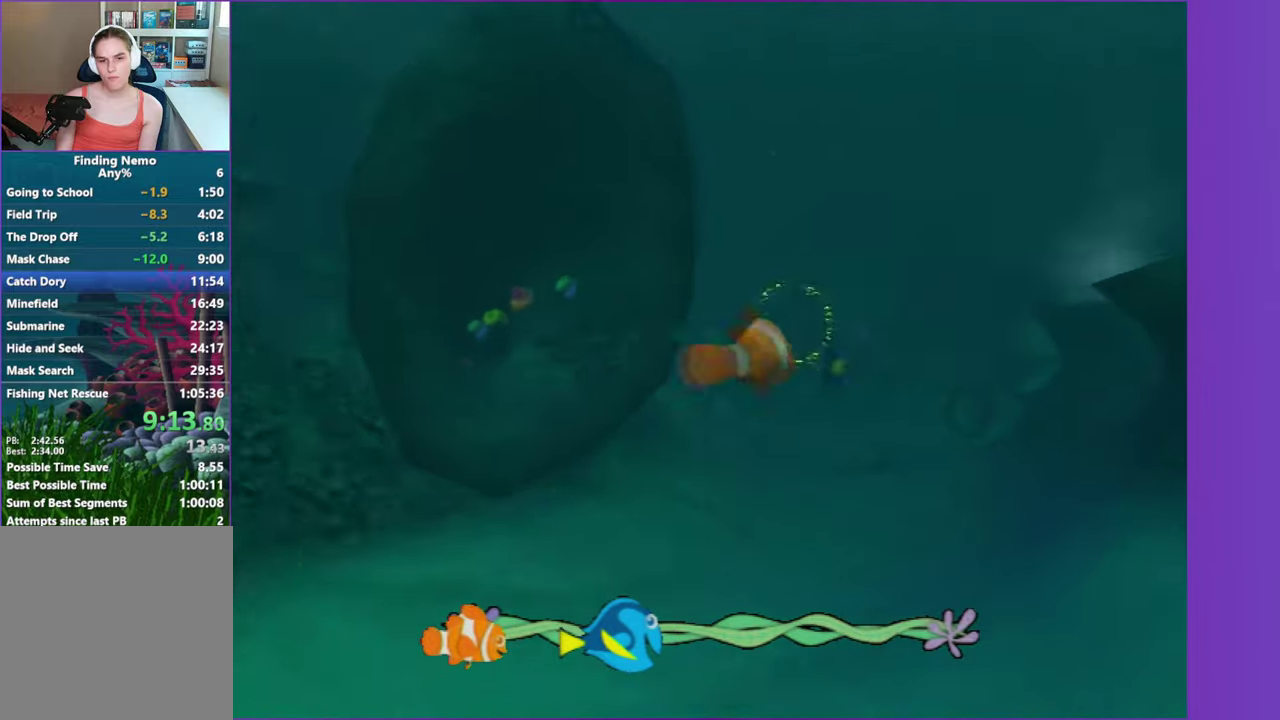
{"buttons": ["A"], "left_stick": "center", "right_stick": "center", "events": [[117, "A", "up"], [117, "left_stick", "left"], [217, "A", "down"], [250, "left_stick", "center"], [350, "A", "up"], [450, "A", "down"]]}
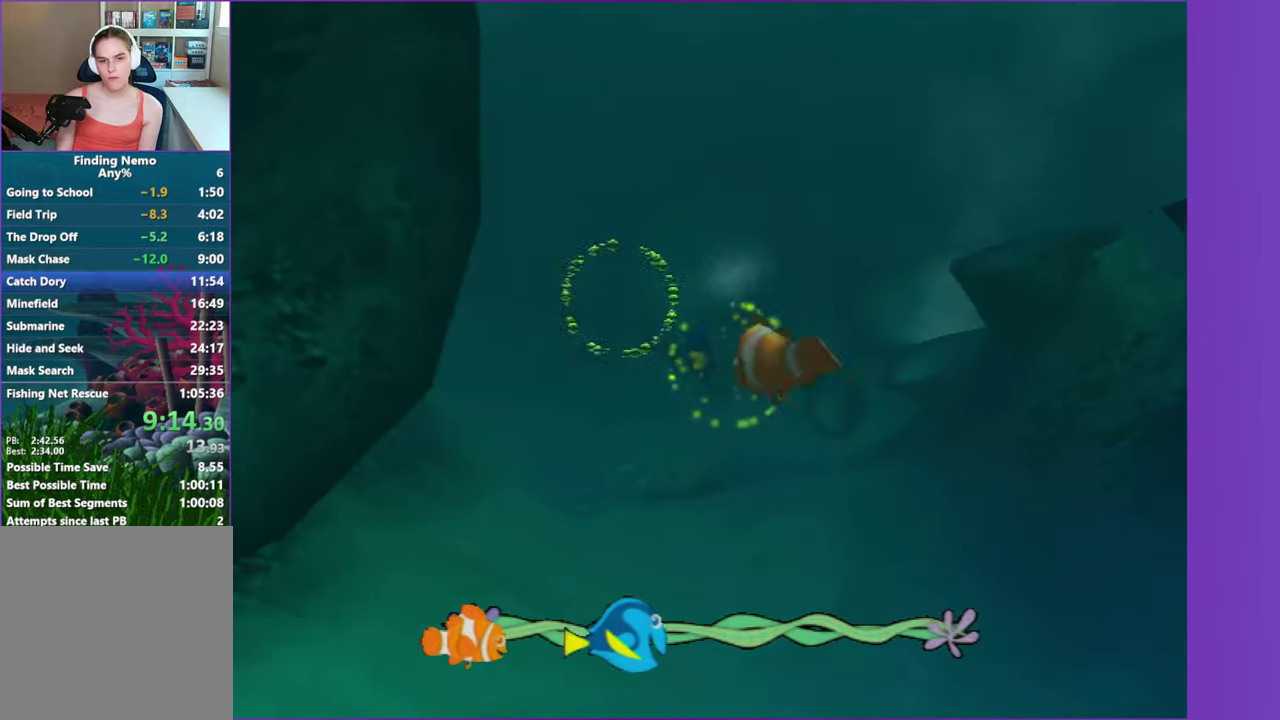
{"buttons": ["A"], "left_stick": "up-left", "right_stick": "center", "events": [[67, "A", "up"], [100, "left_stick", "left"], [183, "A", "down"], [300, "A", "up"], [400, "A", "down"], [467, "left_stick", "up-left"]]}
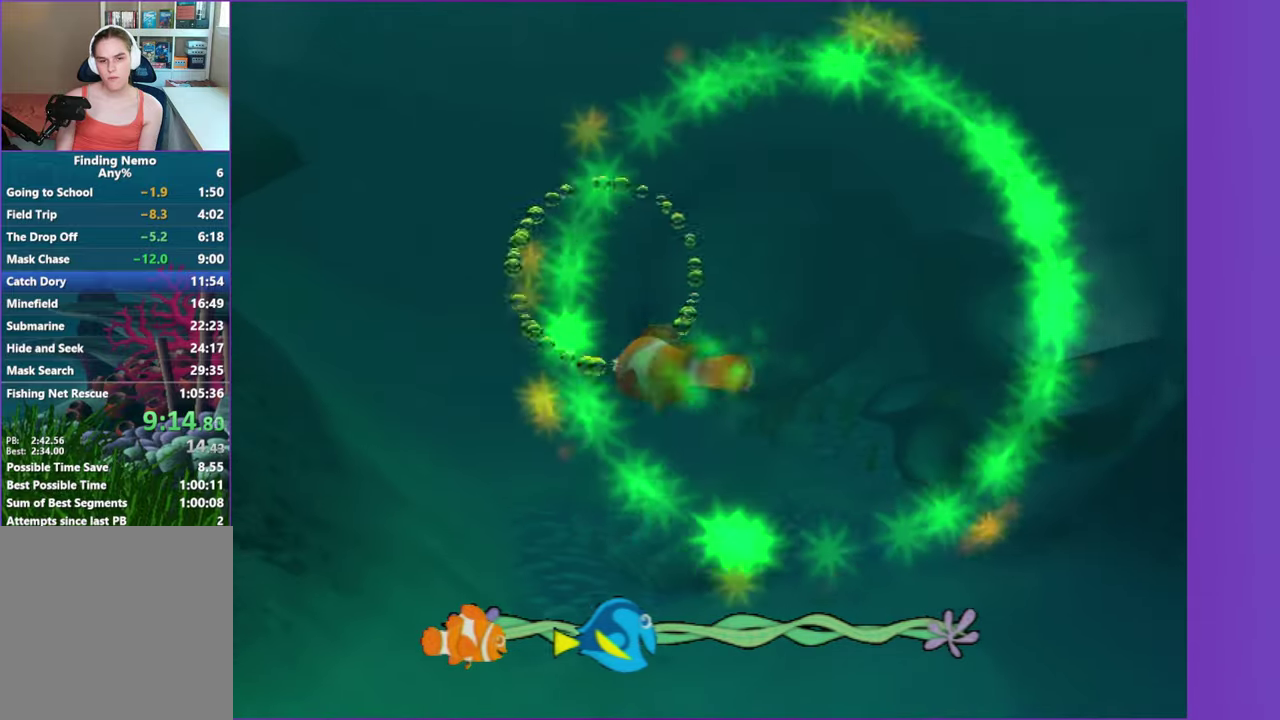
{"buttons": [], "left_stick": "center", "right_stick": "center", "events": [[17, "A", "up"], [33, "left_stick", "up-right"], [83, "left_stick", "right"], [100, "A", "down"], [250, "A", "up"], [350, "A", "down"], [383, "left_stick", "center"], [450, "A", "up"]]}
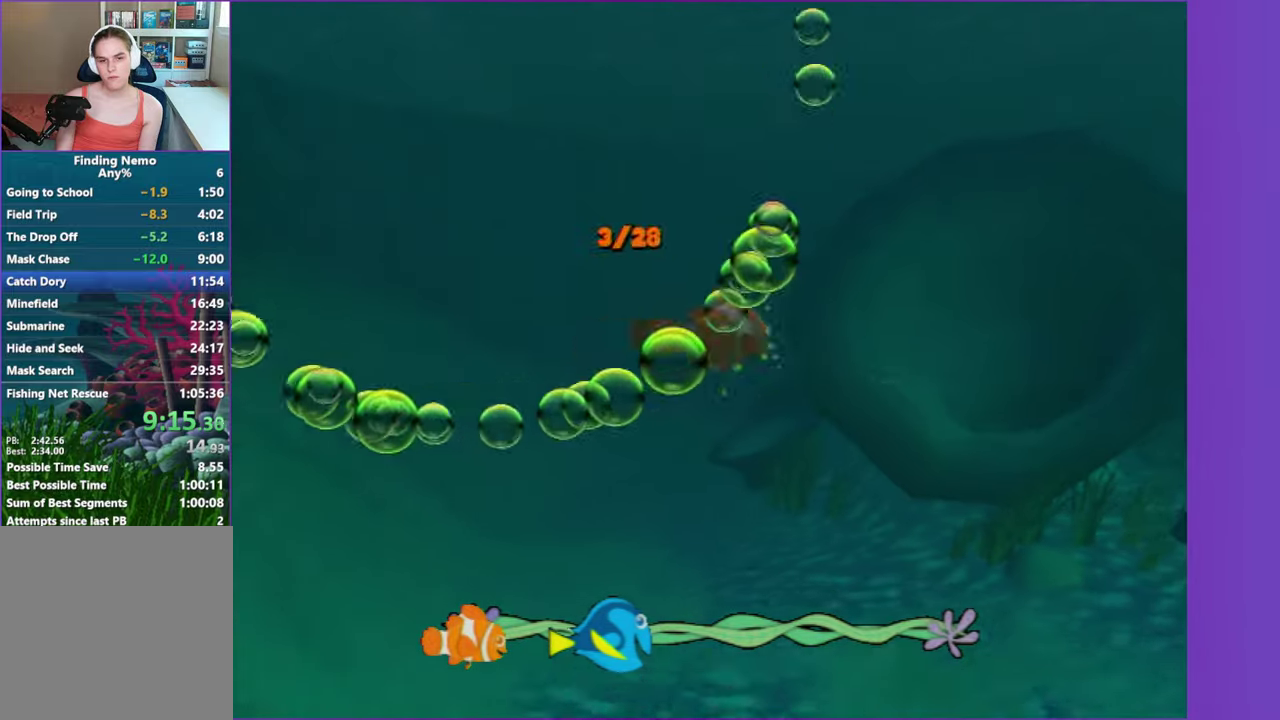
{"buttons": ["A"], "left_stick": "center", "right_stick": "center", "events": [[100, "A", "down"], [183, "A", "up"], [200, "left_stick", "left"], [300, "A", "down"], [333, "left_stick", "center"], [400, "A", "up"], [500, "A", "down"]]}
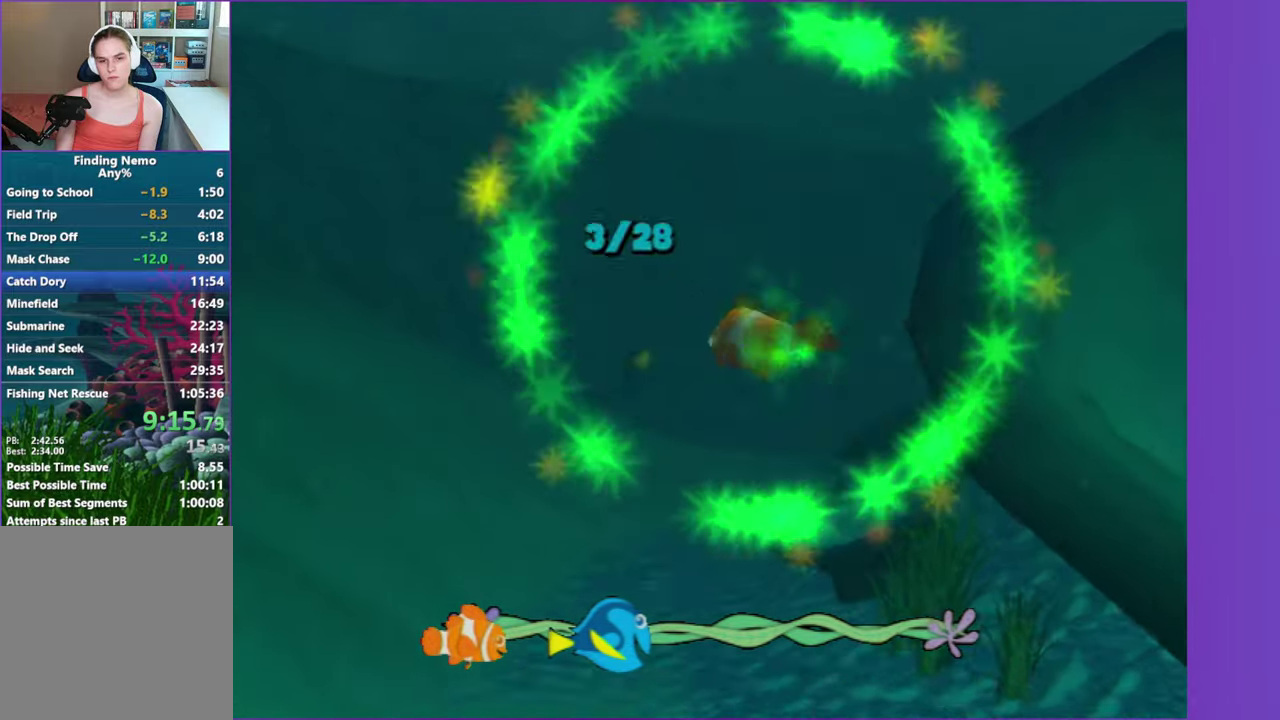
{"buttons": ["A"], "left_stick": "center", "right_stick": "center", "events": [[100, "A", "up"], [200, "A", "down"], [317, "A", "up"], [367, "left_stick", "down-right"], [417, "A", "down"], [467, "left_stick", "center"]]}
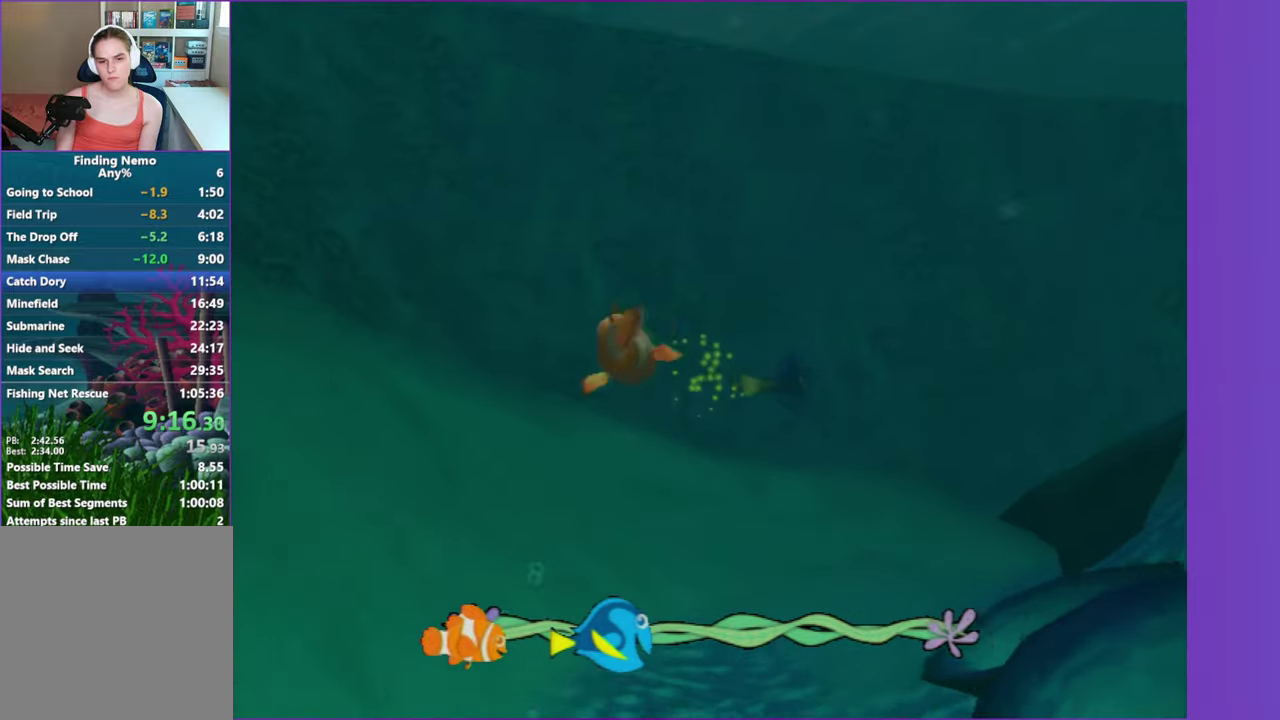
{"buttons": [], "left_stick": "right", "right_stick": "center", "events": [[17, "A", "up"], [133, "A", "down"], [133, "left_stick", "right"], [233, "A", "up"], [350, "A", "down"], [467, "A", "up"]]}
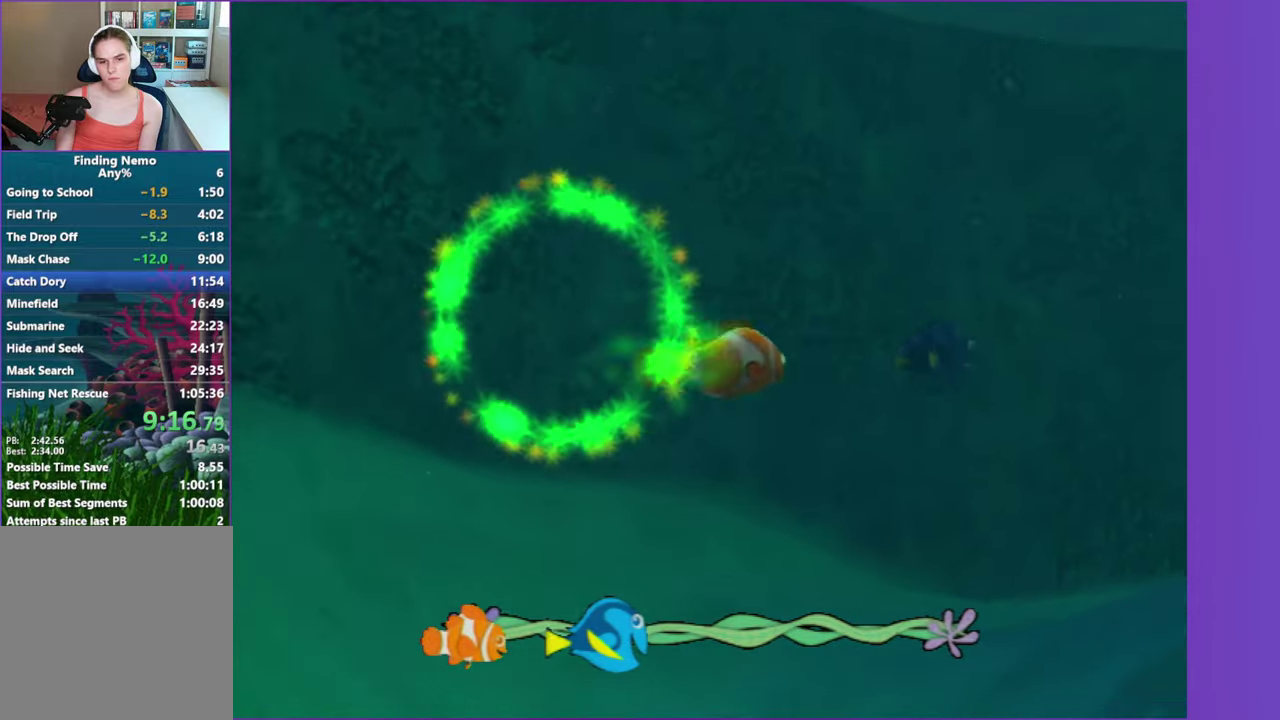
{"buttons": [], "left_stick": "right", "right_stick": "center", "events": [[50, "A", "down"], [83, "left_stick", "center"], [167, "A", "up"], [267, "A", "down"], [300, "left_stick", "right"], [400, "A", "up"]]}
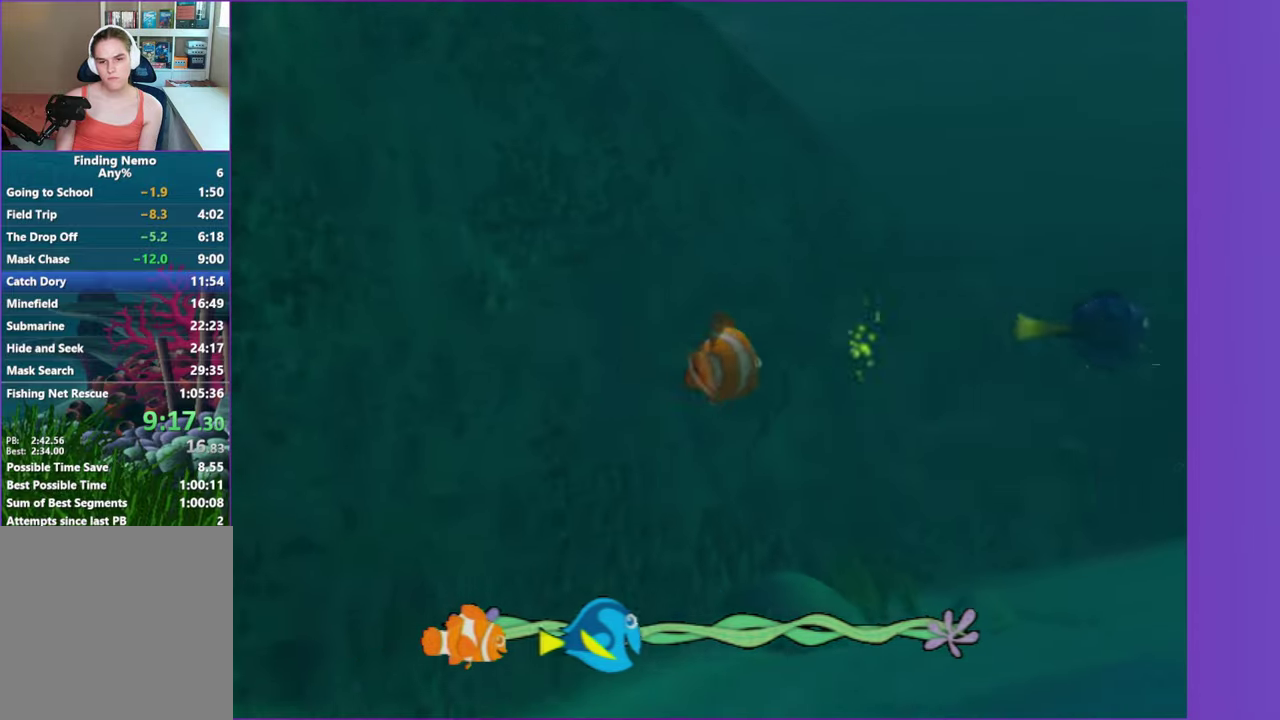
{"buttons": ["A"], "left_stick": "right", "right_stick": "center", "events": [[17, "A", "down"], [117, "A", "up"], [117, "left_stick", "center"], [233, "A", "down"], [333, "left_stick", "right"], [350, "A", "up"], [467, "A", "down"]]}
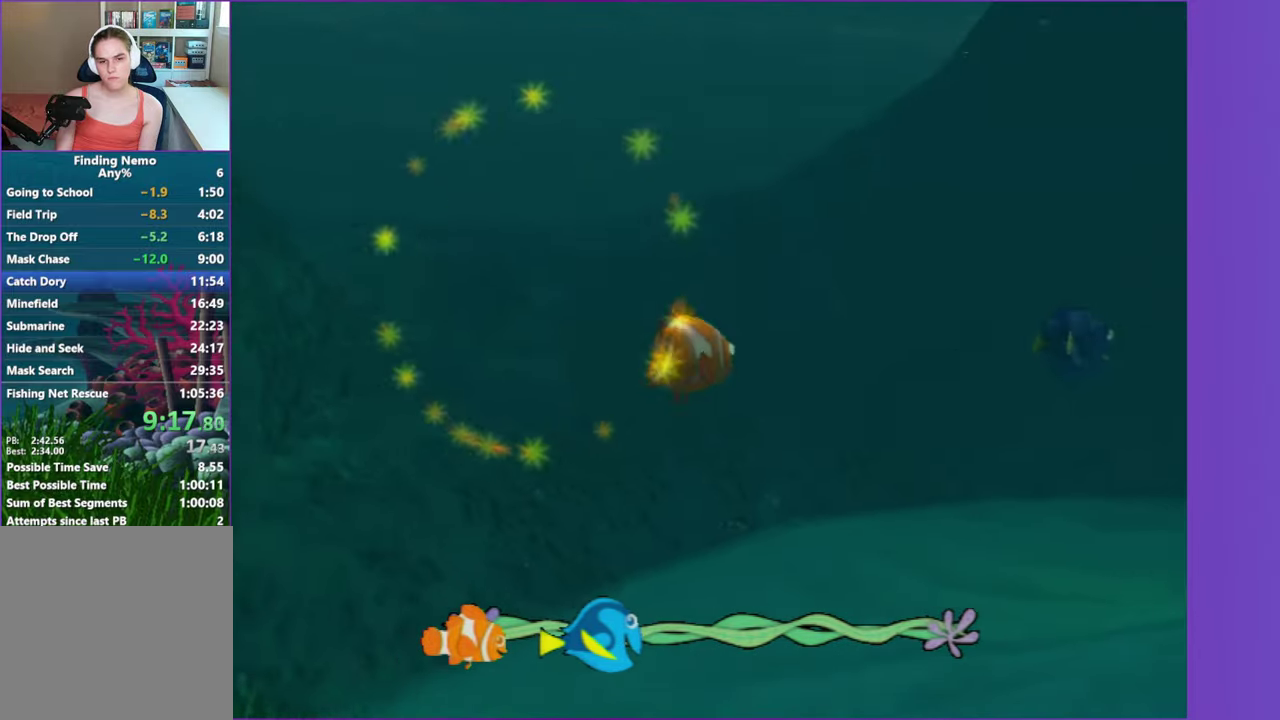
{"buttons": ["A"], "left_stick": "center", "right_stick": "center", "events": [[67, "A", "up"], [183, "A", "down"], [267, "left_stick", "center"], [300, "A", "up"], [400, "A", "down"]]}
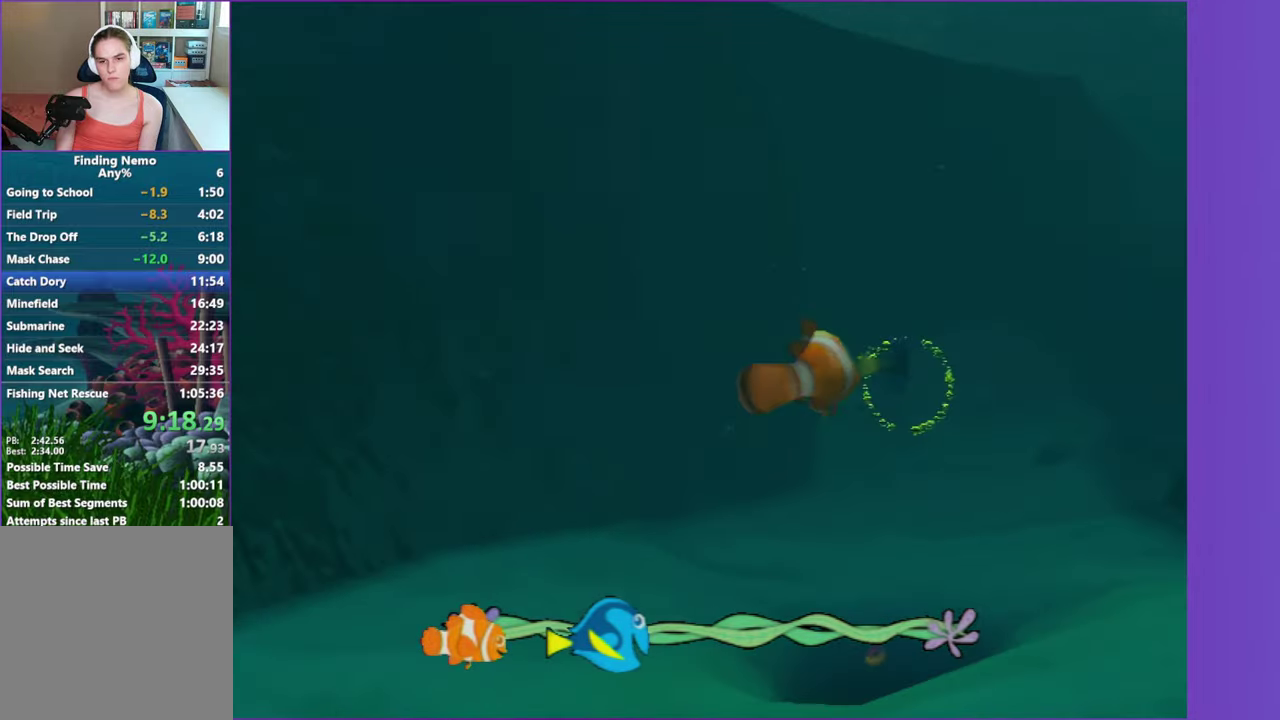
{"buttons": [], "left_stick": "center", "right_stick": "center", "events": [[17, "A", "up"], [150, "A", "down"], [233, "A", "up"], [350, "A", "down"], [367, "left_stick", "left"], [450, "A", "up"], [450, "left_stick", "center"]]}
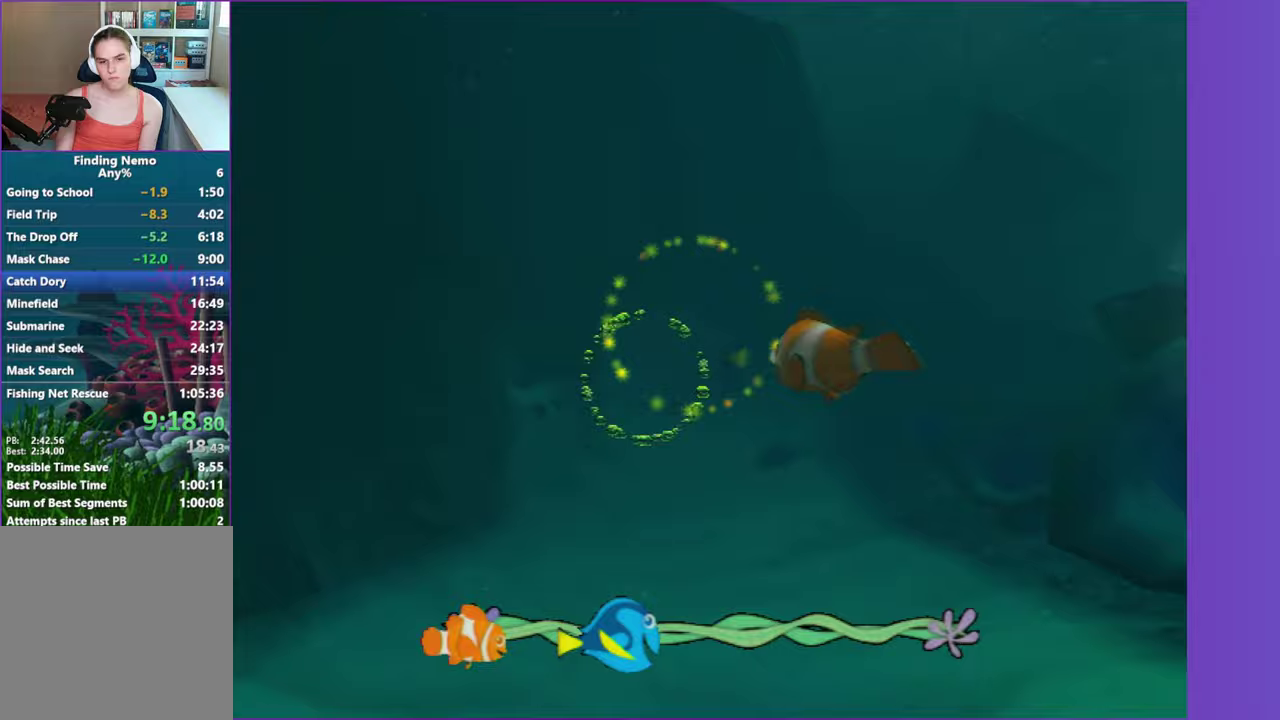
{"buttons": [], "left_stick": "right", "right_stick": "center", "events": [[67, "A", "down"], [167, "A", "up"], [167, "left_stick", "left"], [300, "A", "down"], [400, "A", "up"], [483, "left_stick", "right"]]}
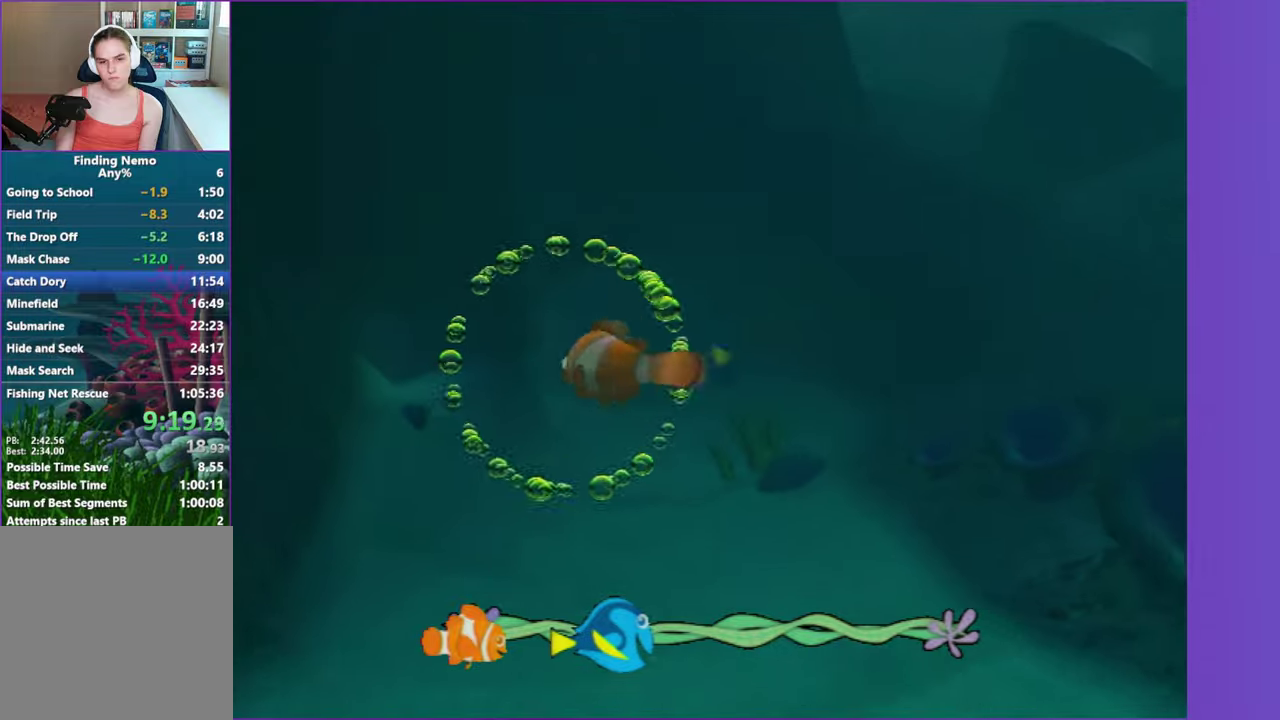
{"buttons": ["A"], "left_stick": "center", "right_stick": "center", "events": [[17, "A", "down"], [150, "A", "up"], [250, "A", "down"], [383, "A", "up"], [383, "left_stick", "center"], [467, "A", "down"]]}